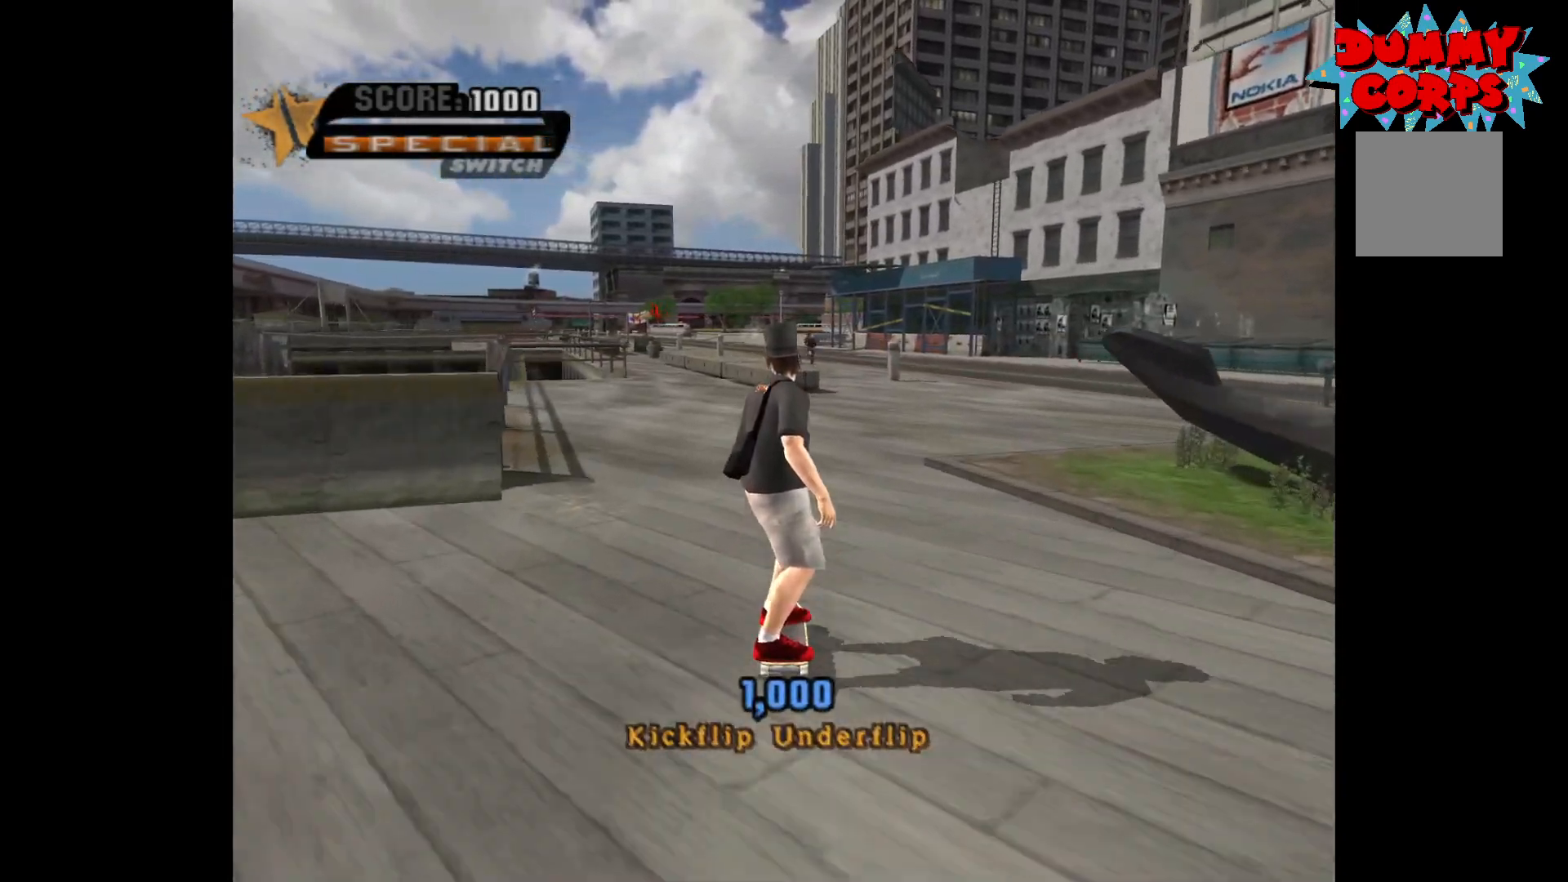
Gameplay with a controller (Xbox layout); each line is a JSON object with the inputs held at the frame after it. "events" lists button and stick changes between this image and that frame as [ms after this image, input, new state], when the widget could be followed in between.
{"buttons": [], "left_stick": "left", "right_stick": "center", "events": [[483, "left_stick", "left"]]}
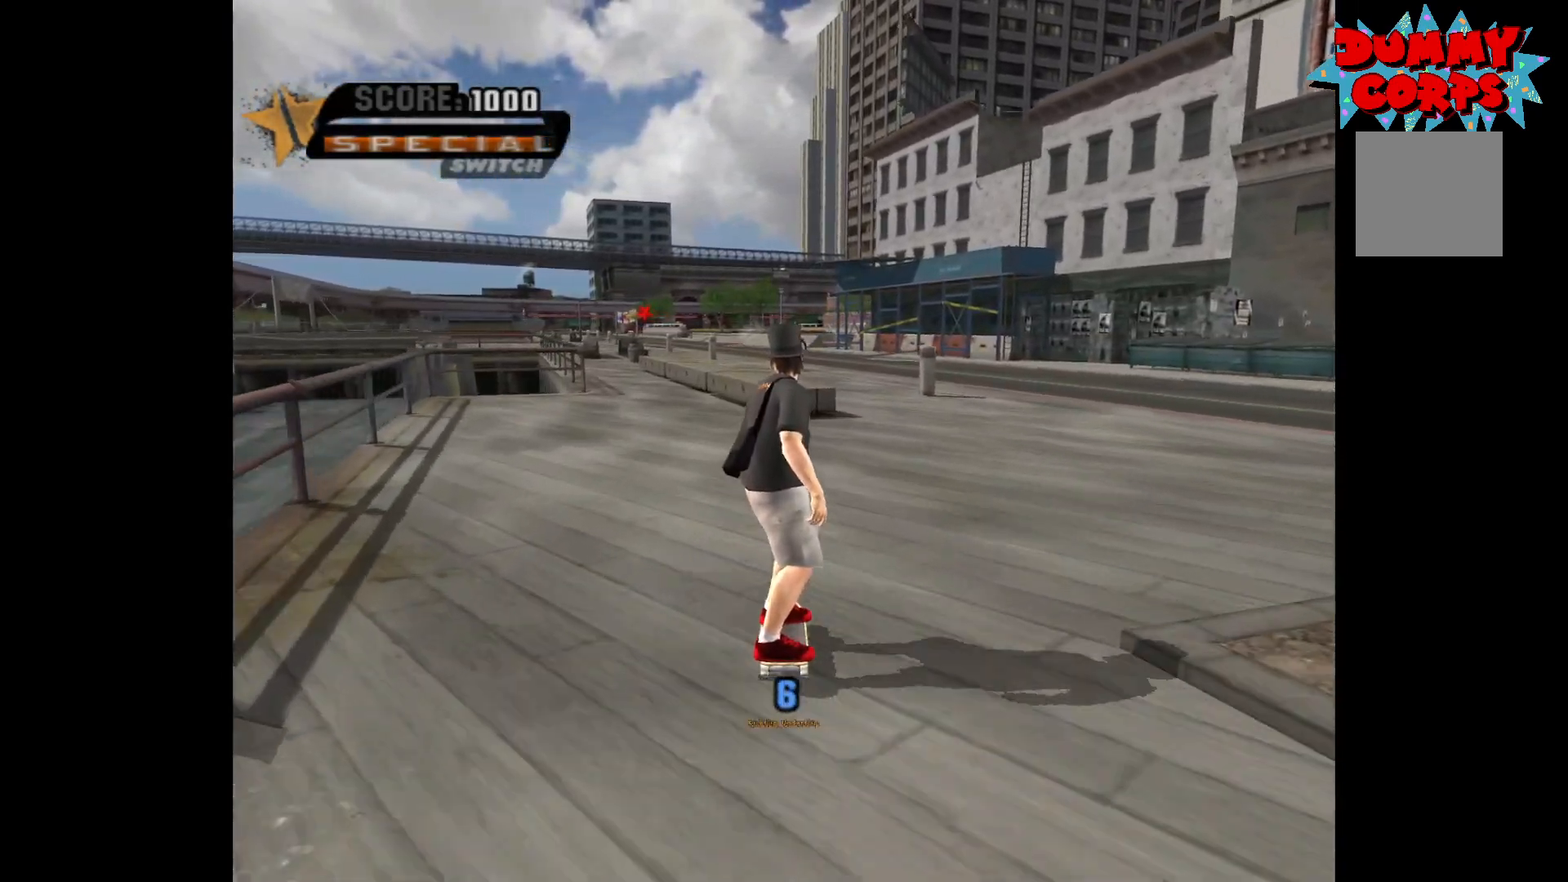
{"buttons": [], "left_stick": "center", "right_stick": "center", "events": [[150, "left_stick", "center"]]}
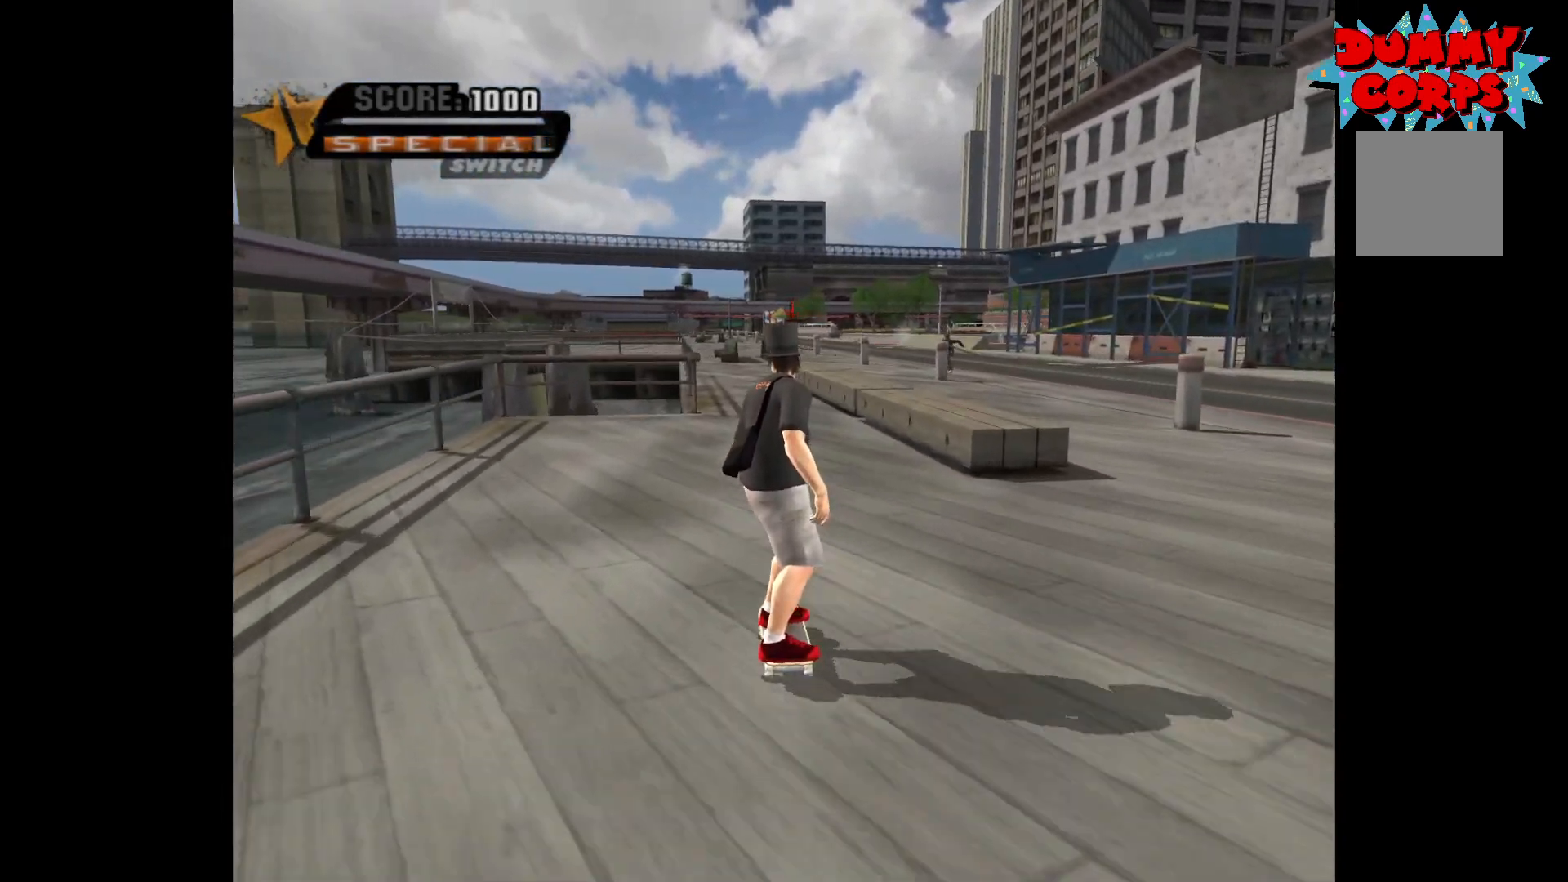
{"buttons": [], "left_stick": "center", "right_stick": "center", "events": [[400, "left_stick", "right"], [450, "left_stick", "center"]]}
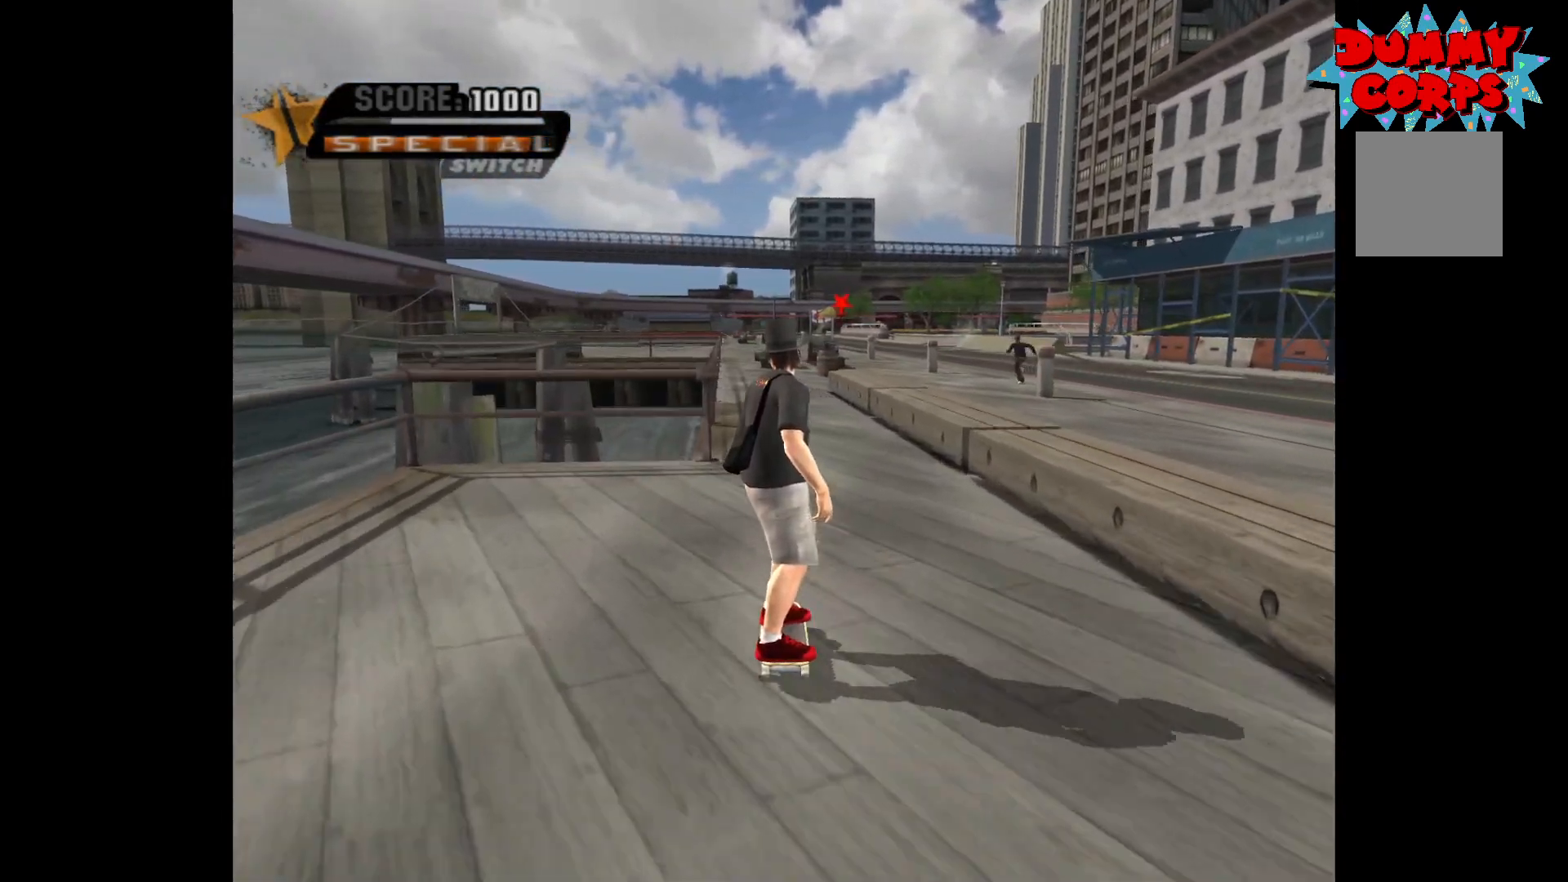
{"buttons": [], "left_stick": "center", "right_stick": "center", "events": []}
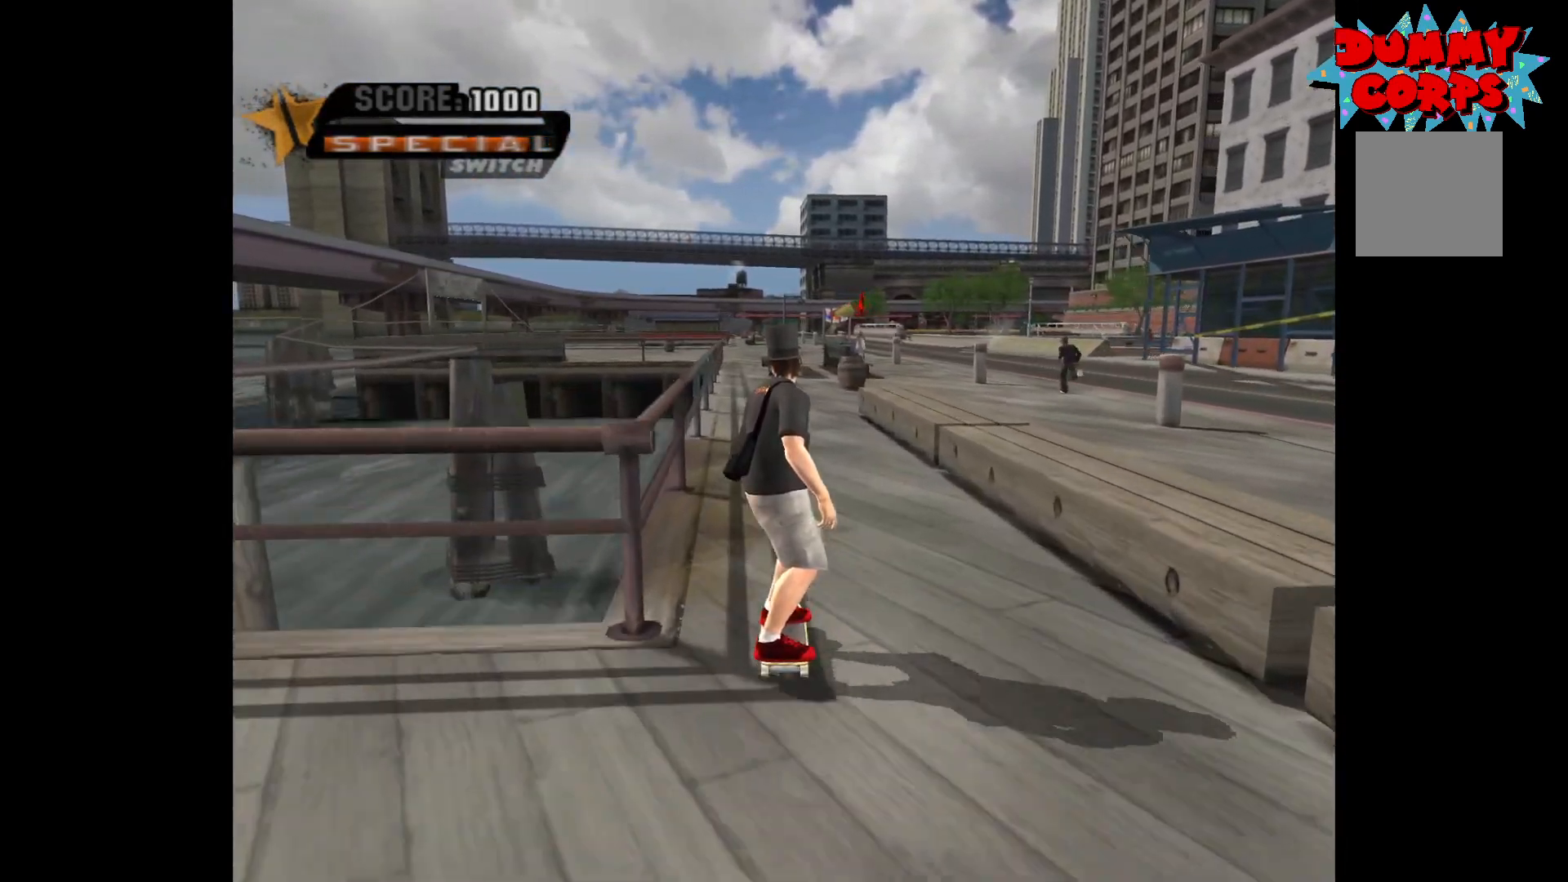
{"buttons": [], "left_stick": "center", "right_stick": "center", "events": []}
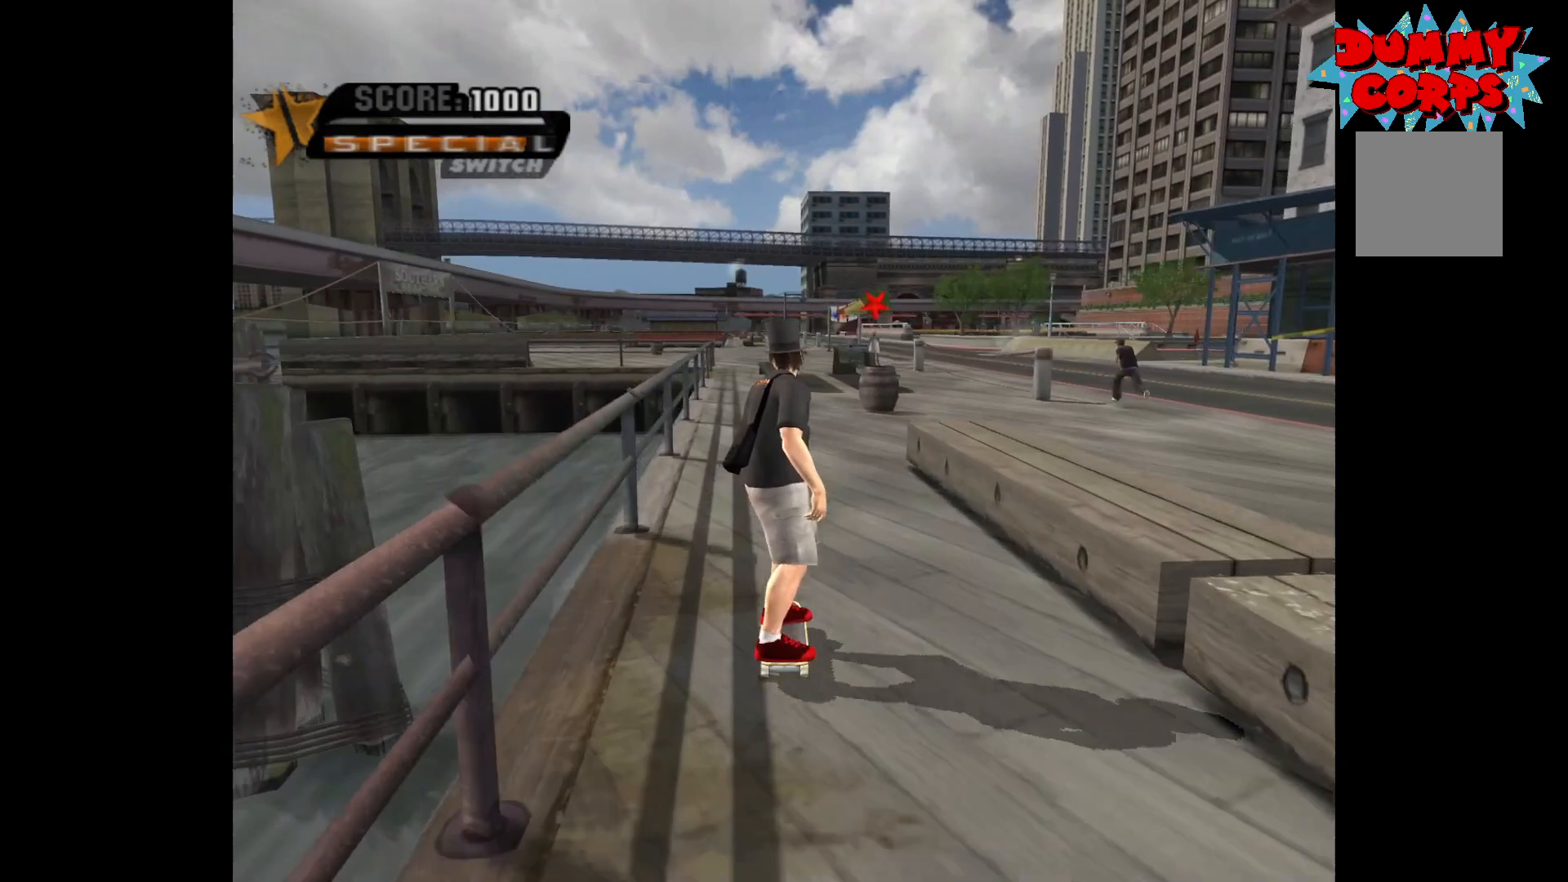
{"buttons": [], "left_stick": "right", "right_stick": "center", "events": [[17, "left_stick", "right"], [117, "left_stick", "center"], [283, "left_stick", "right"]]}
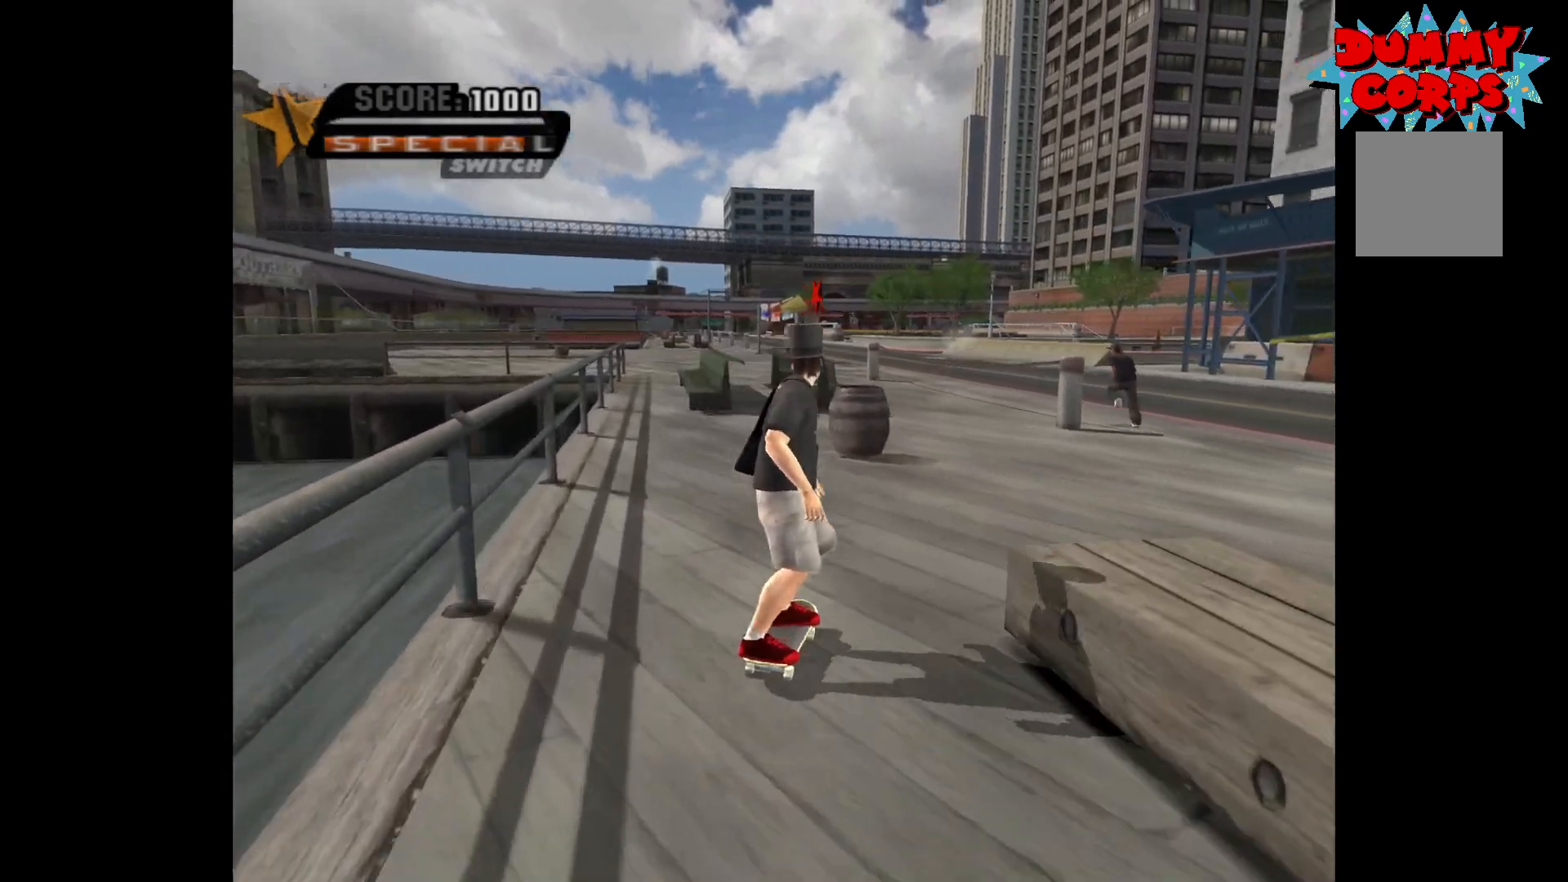
{"buttons": [], "left_stick": "left", "right_stick": "center", "events": [[100, "left_stick", "center"], [333, "left_stick", "left"]]}
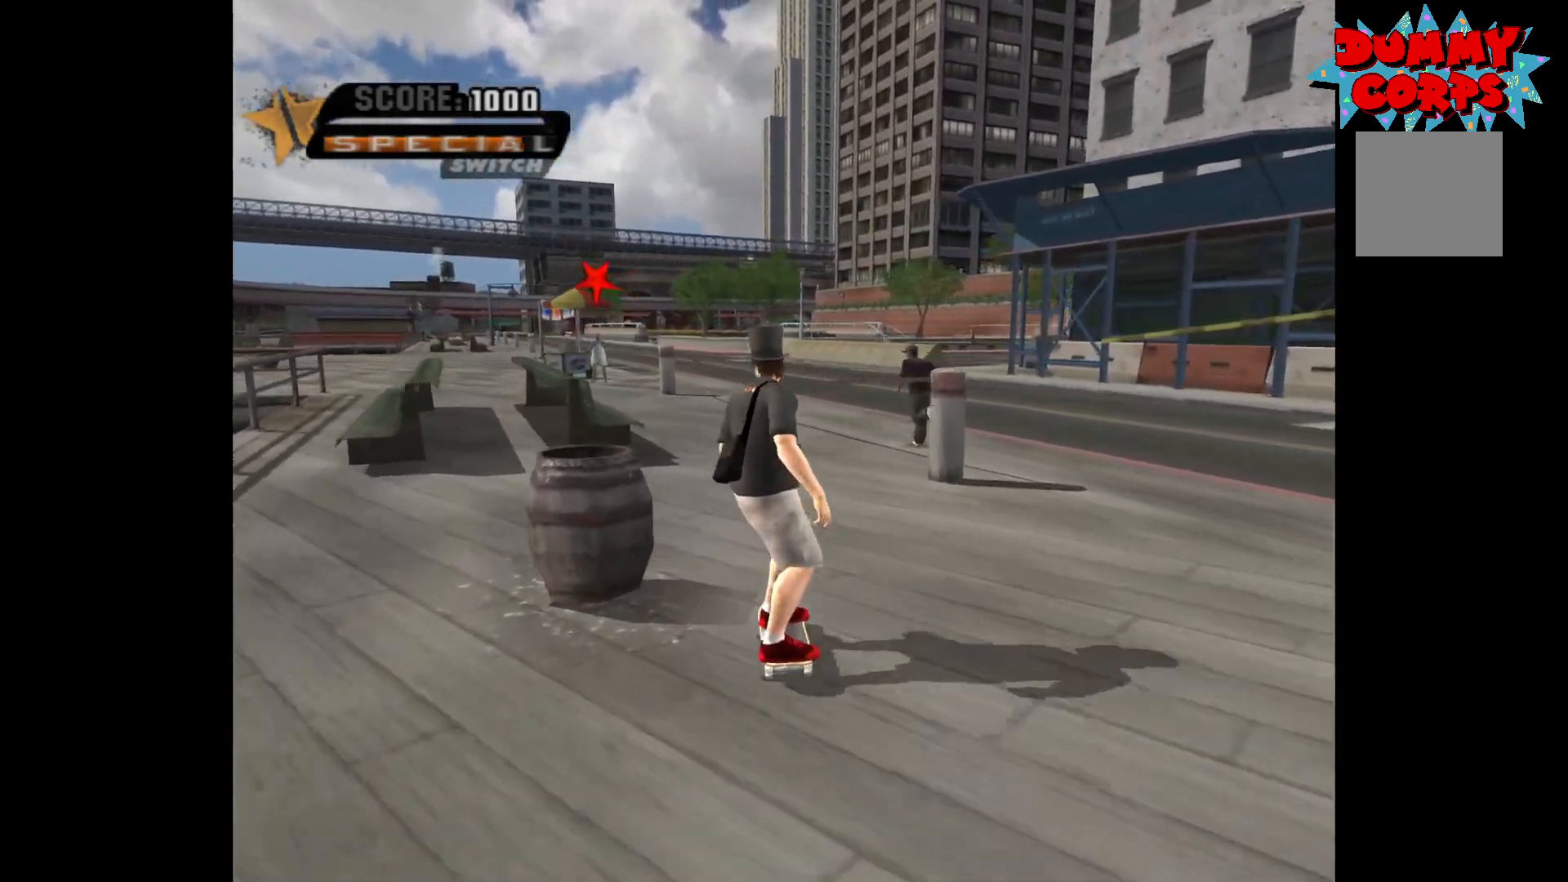
{"buttons": [], "left_stick": "left", "right_stick": "center", "events": [[50, "left_stick", "center"], [400, "left_stick", "left"]]}
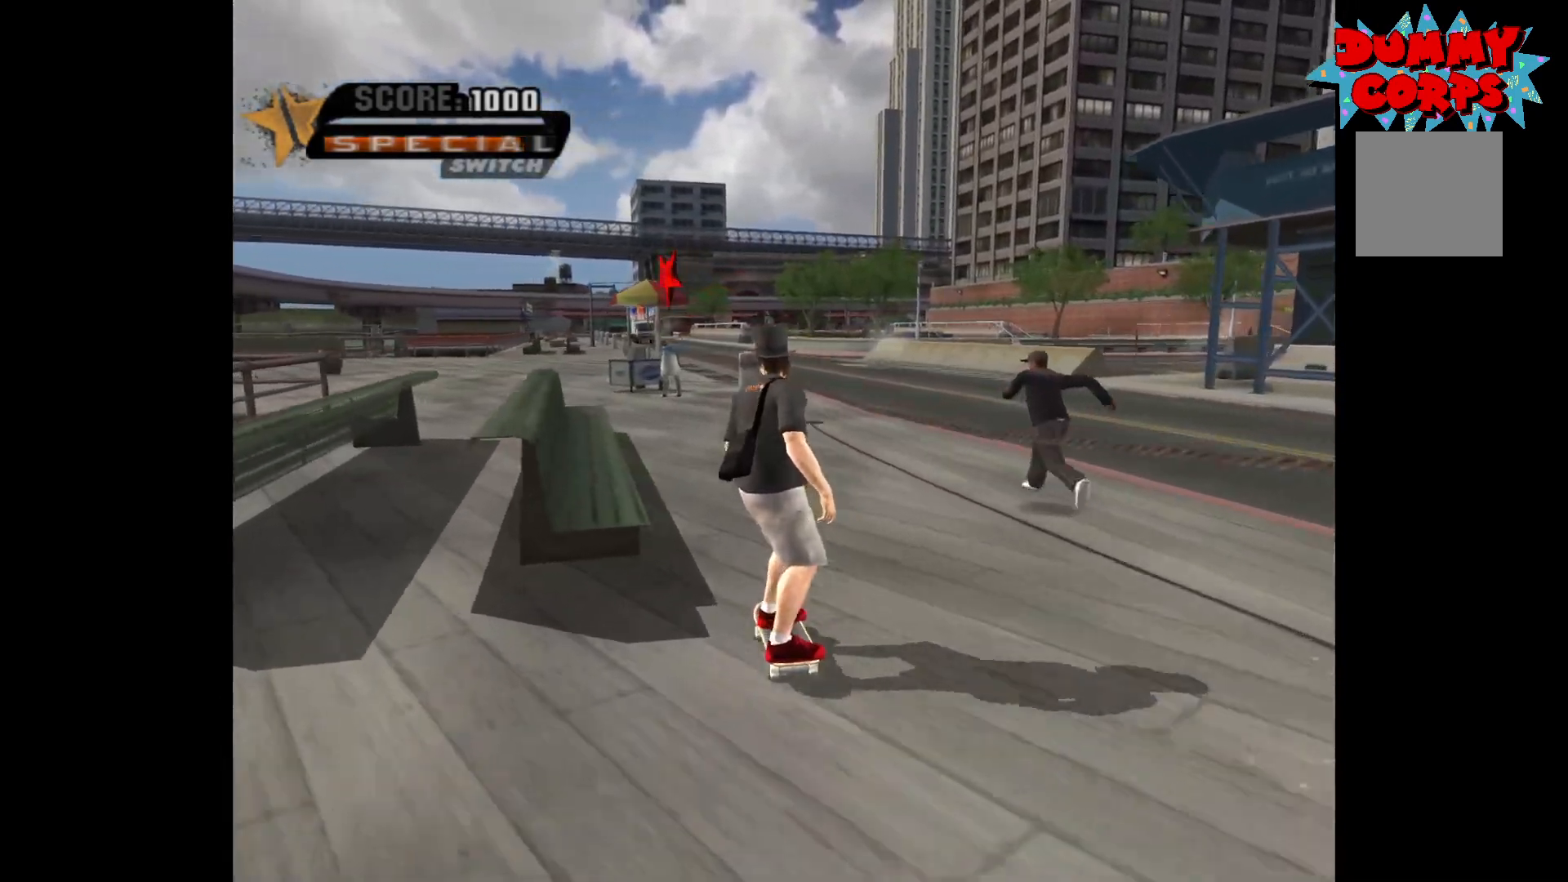
{"buttons": [], "left_stick": "center", "right_stick": "center", "events": [[33, "left_stick", "center"]]}
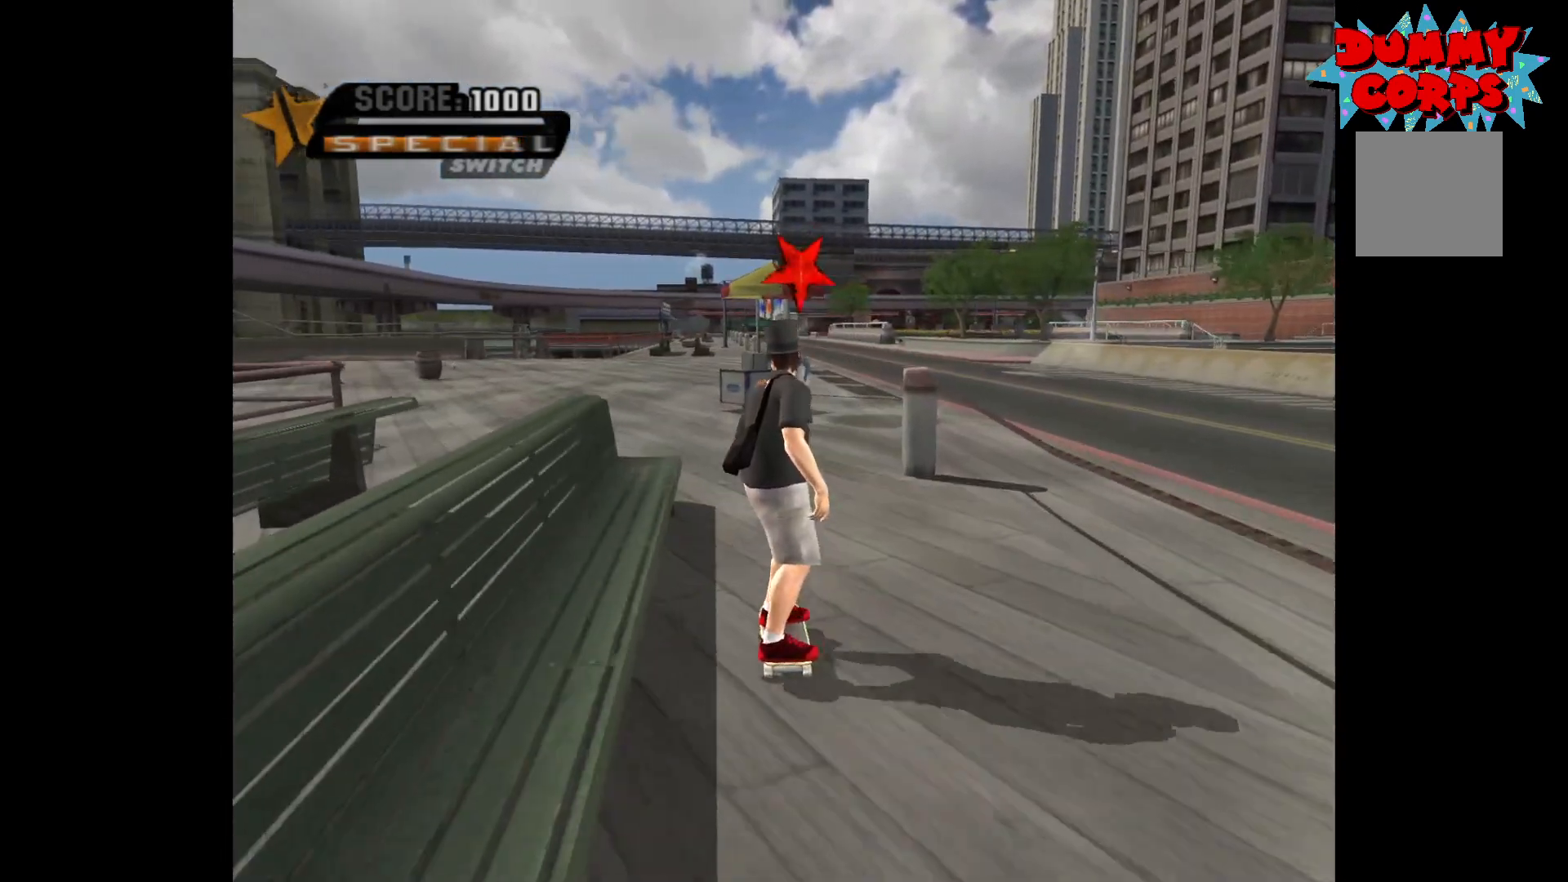
{"buttons": [], "left_stick": "center", "right_stick": "center", "events": [[283, "left_stick", "right"], [367, "left_stick", "center"]]}
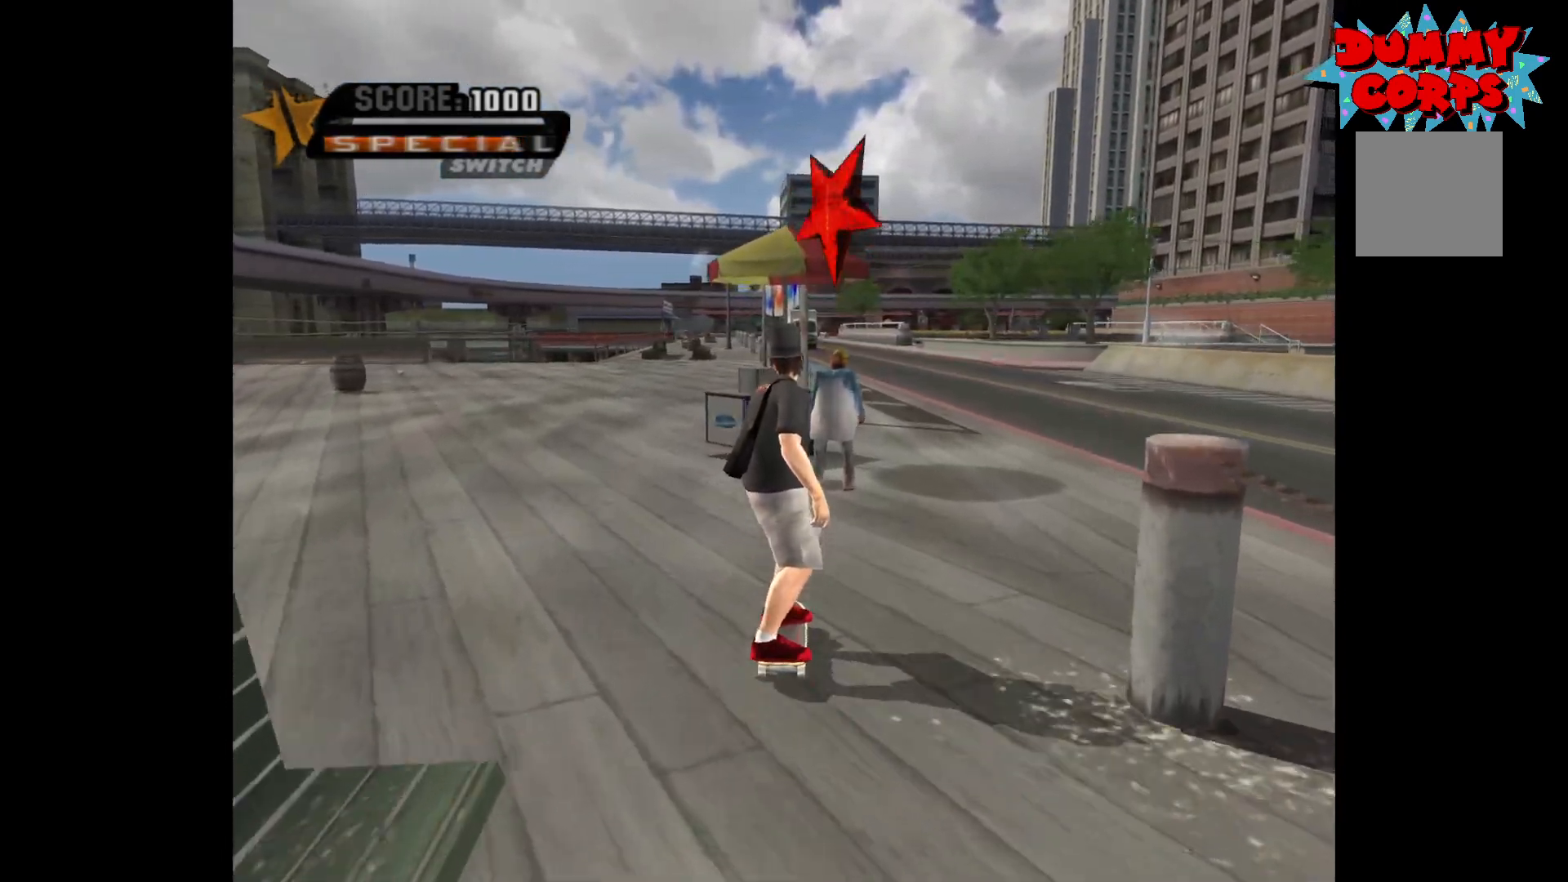
{"buttons": [], "left_stick": "center", "right_stick": "center", "events": [[150, "B", "down"], [217, "B", "up"]]}
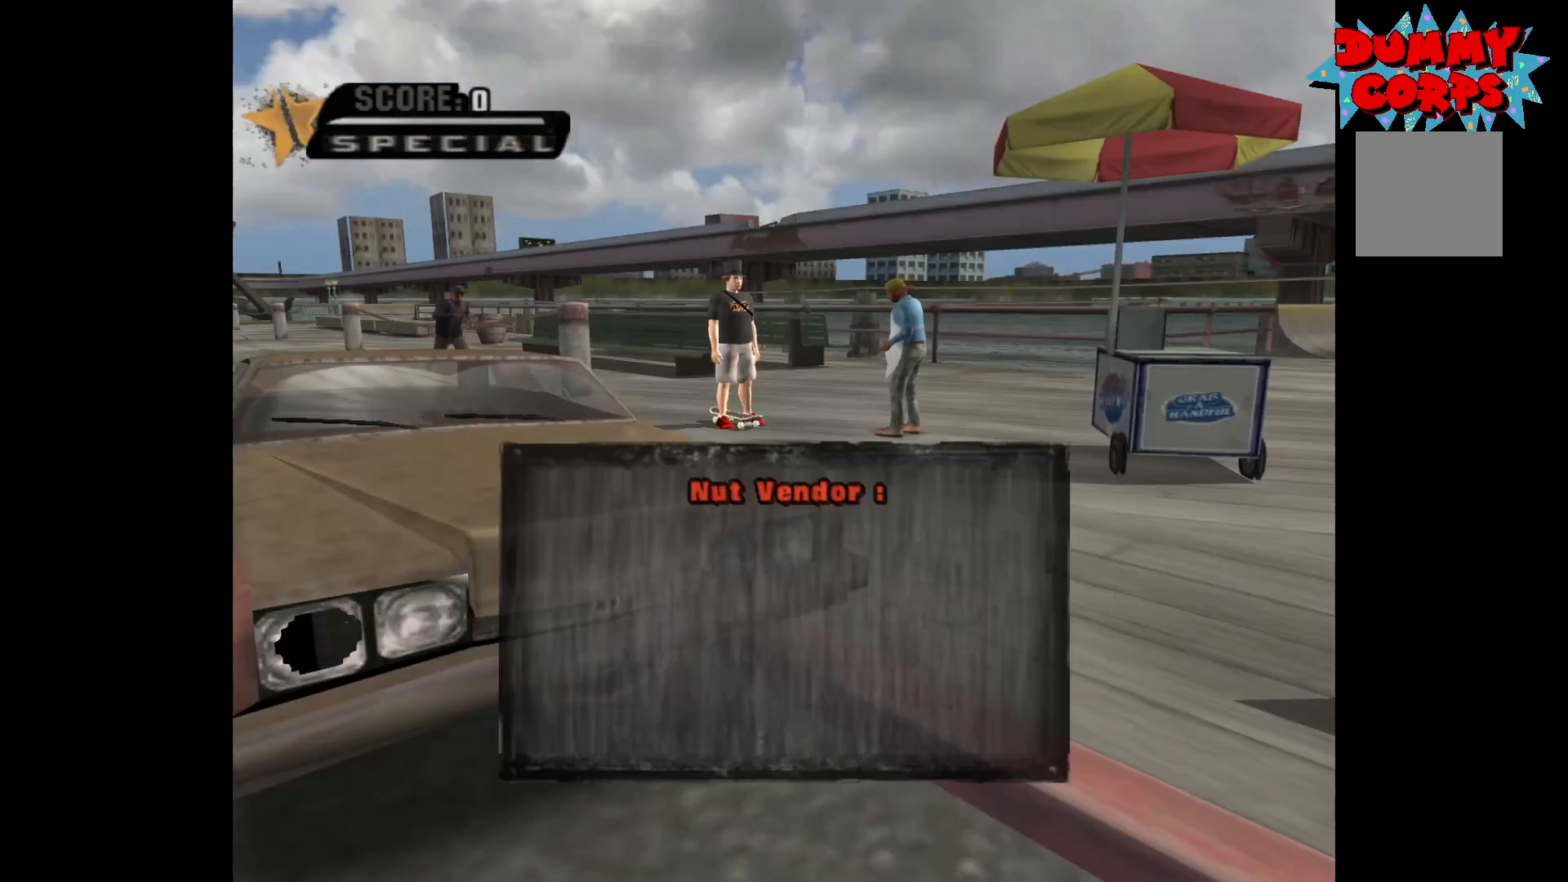
{"buttons": [], "left_stick": "center", "right_stick": "center", "events": []}
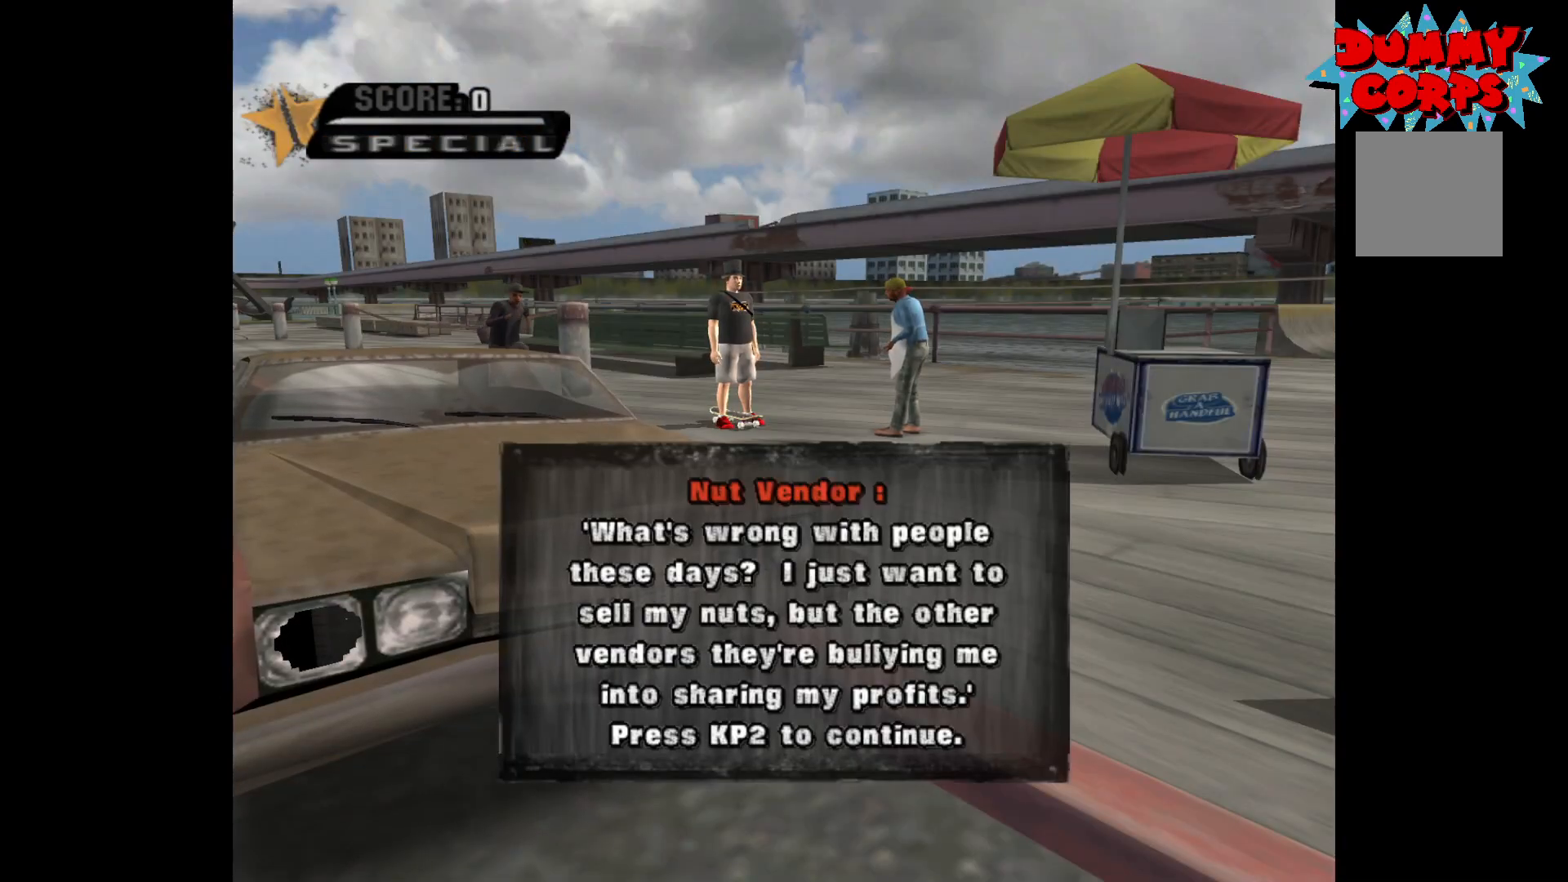
{"buttons": [], "left_stick": "center", "right_stick": "center", "events": []}
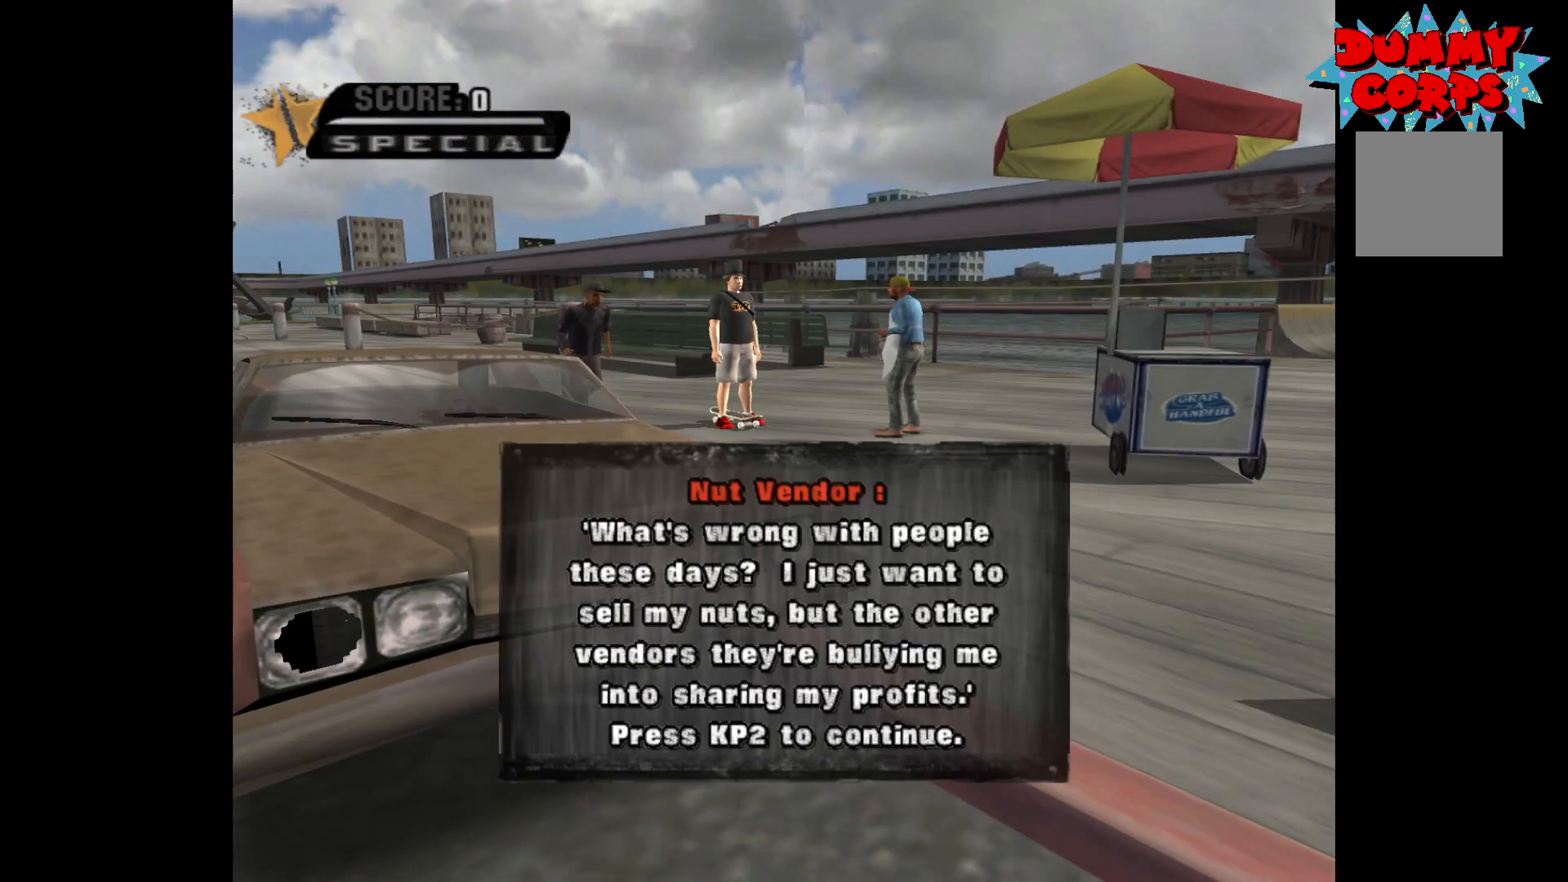
{"buttons": [], "left_stick": "center", "right_stick": "center", "events": []}
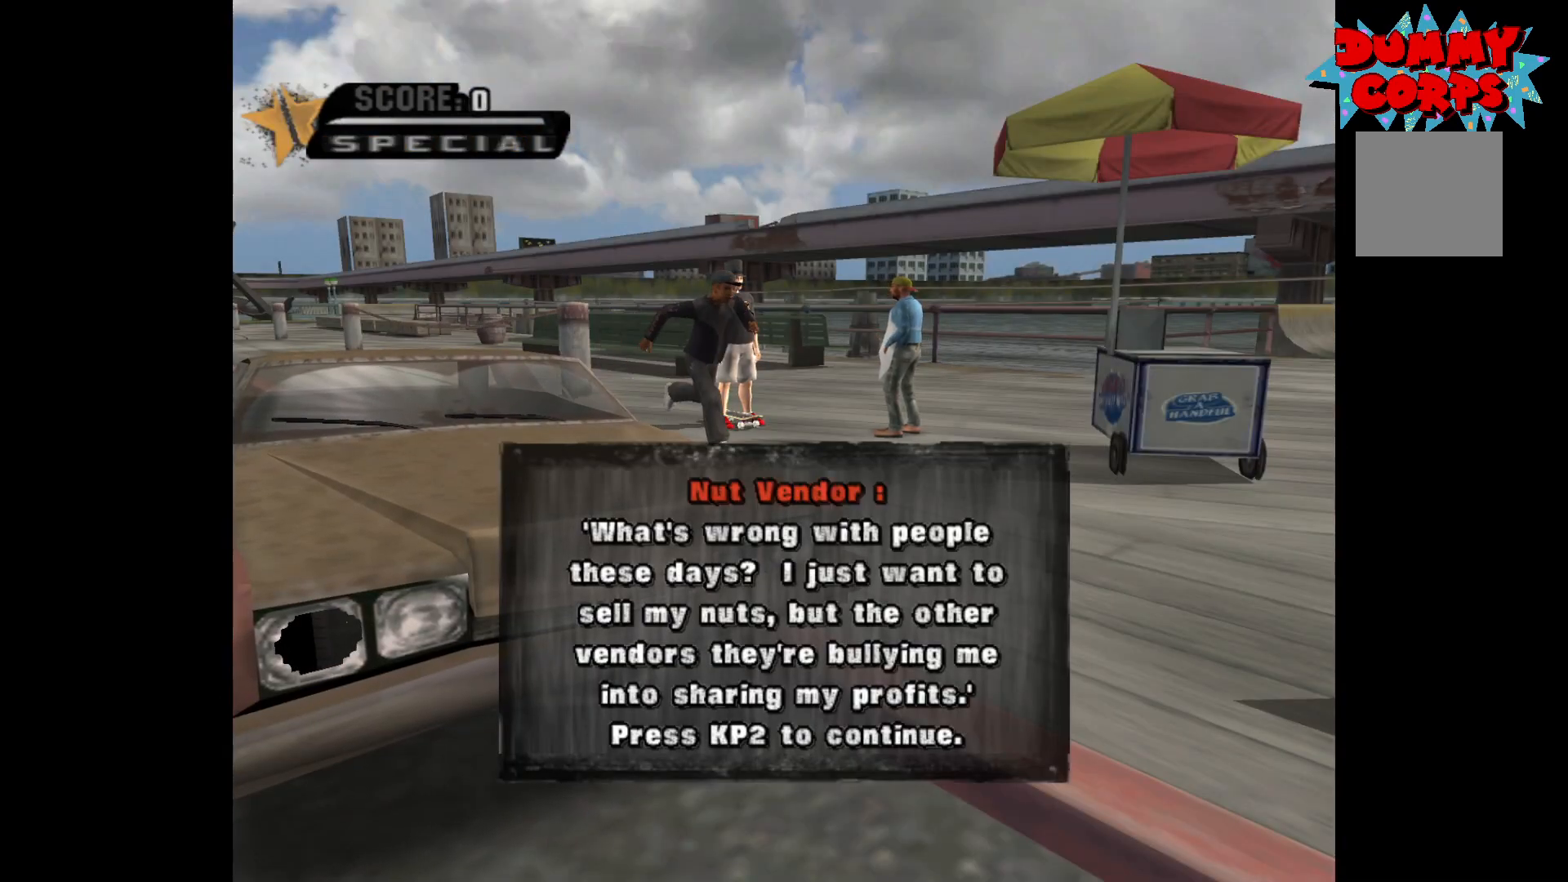
{"buttons": [], "left_stick": "center", "right_stick": "center", "events": []}
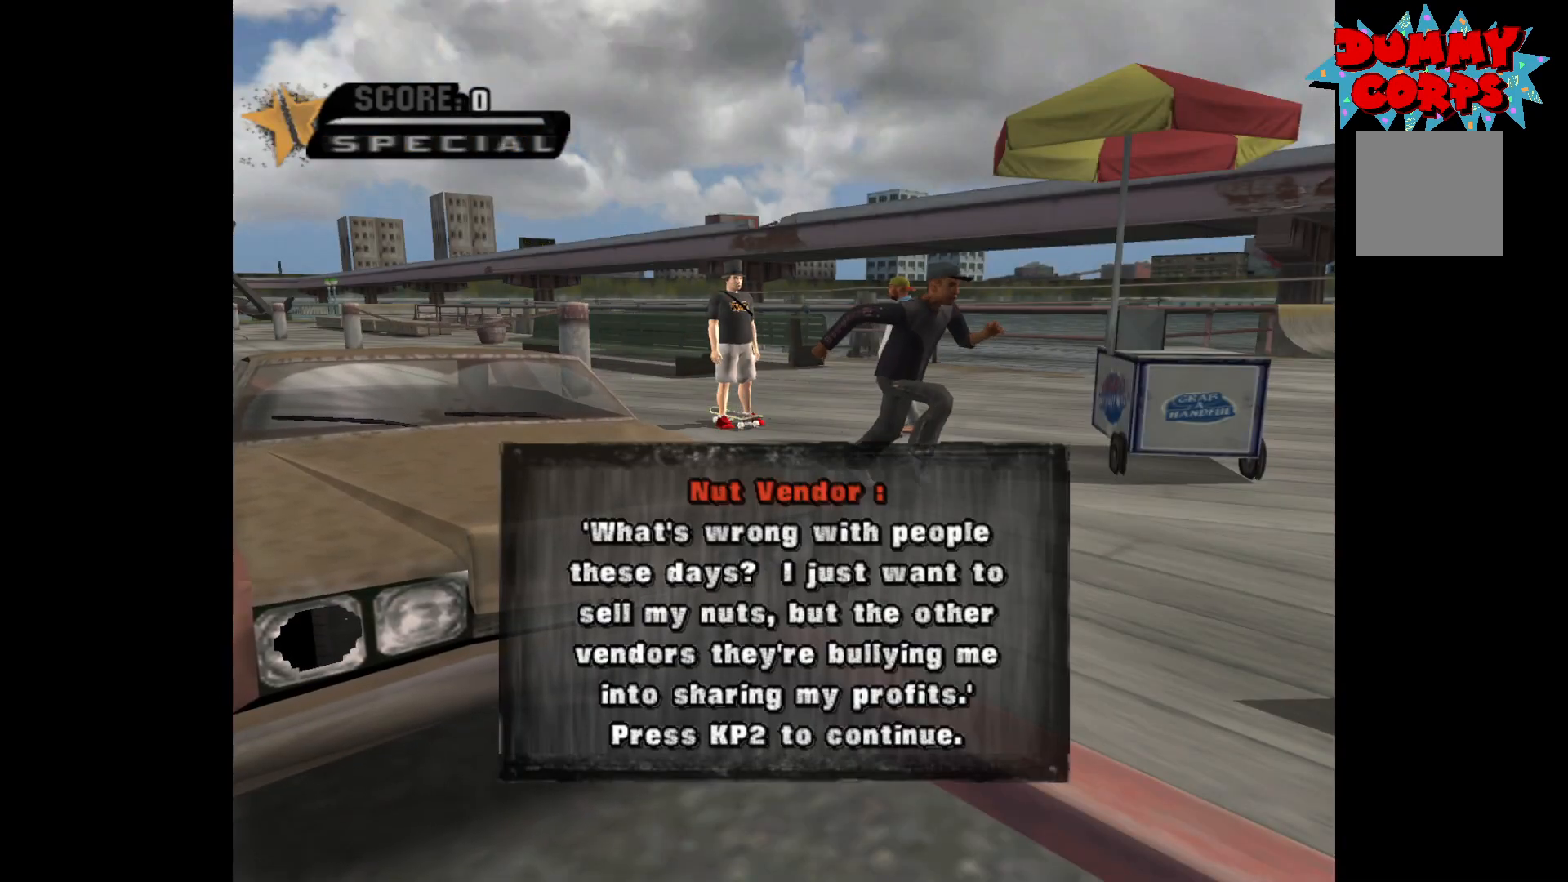
{"buttons": [], "left_stick": "center", "right_stick": "center", "events": []}
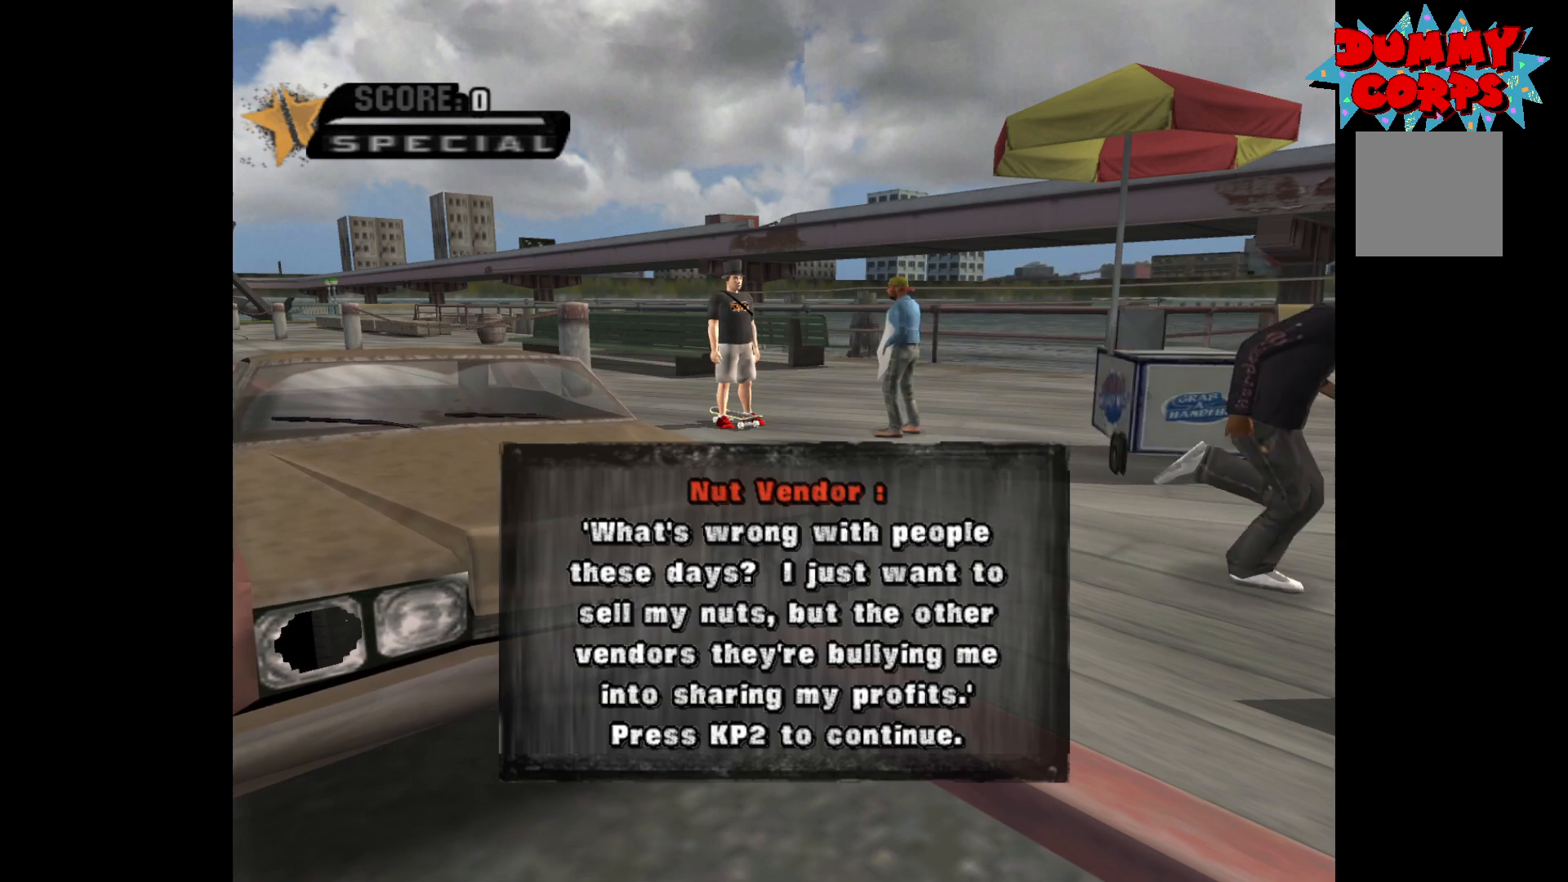
{"buttons": [], "left_stick": "center", "right_stick": "center", "events": []}
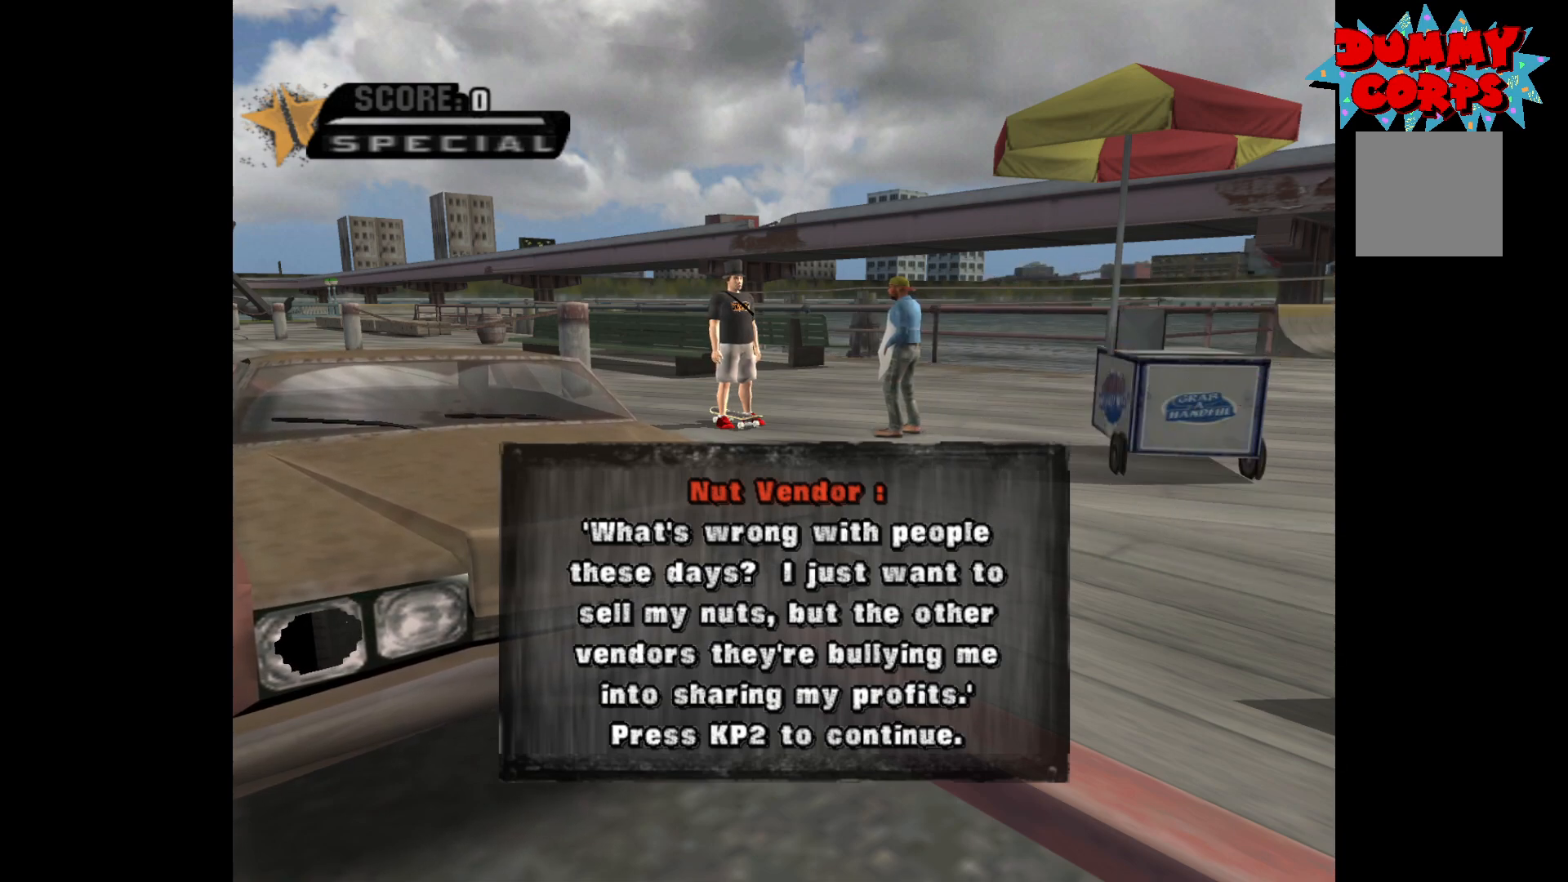
{"buttons": [], "left_stick": "center", "right_stick": "center", "events": []}
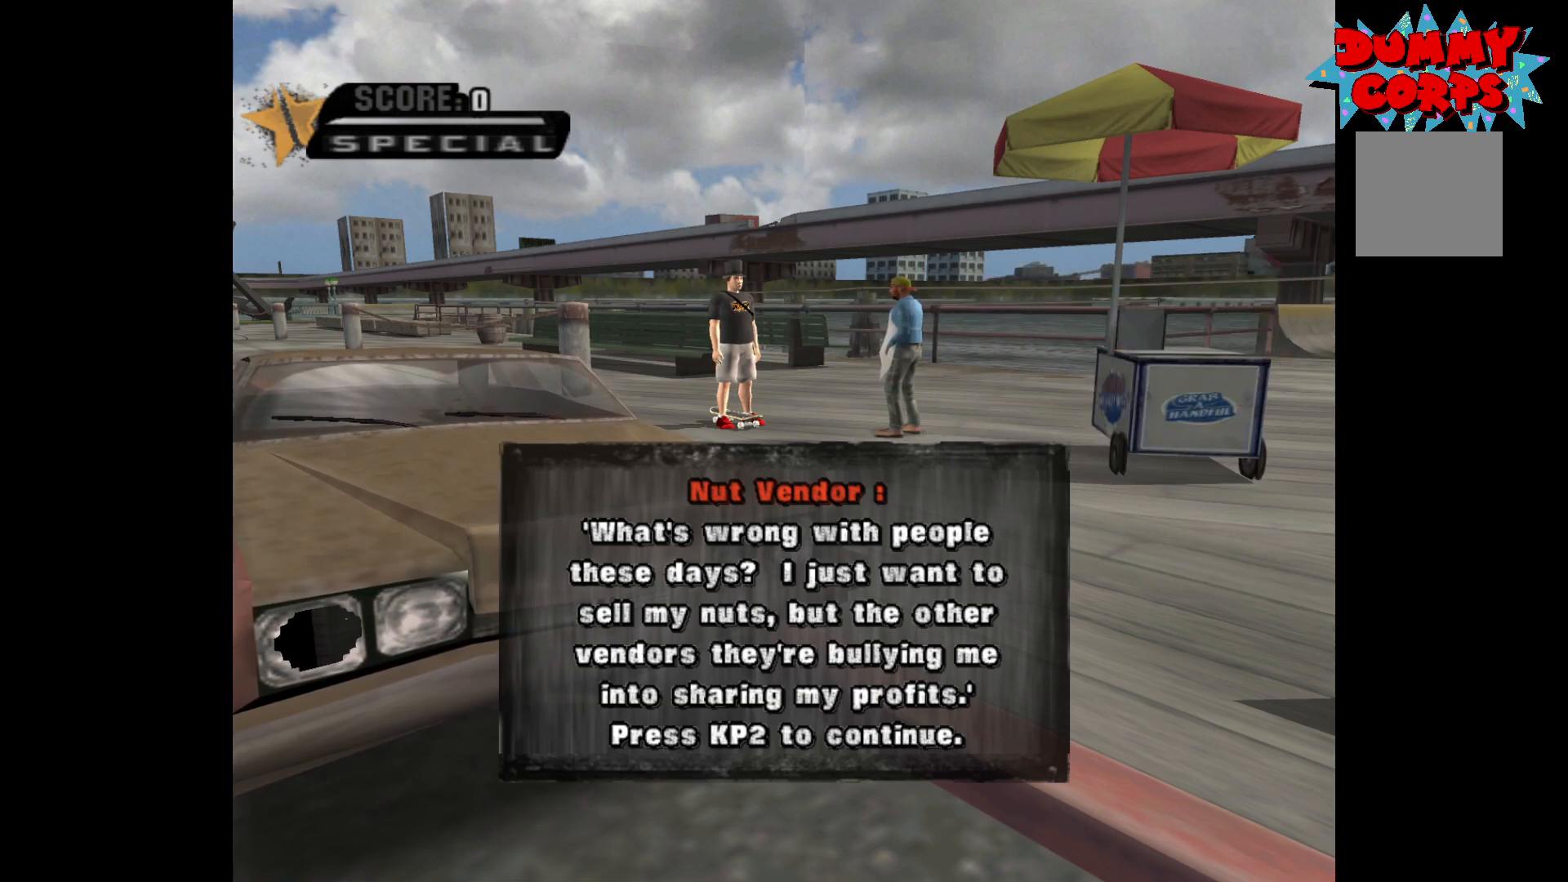
{"buttons": [], "left_stick": "center", "right_stick": "center", "events": []}
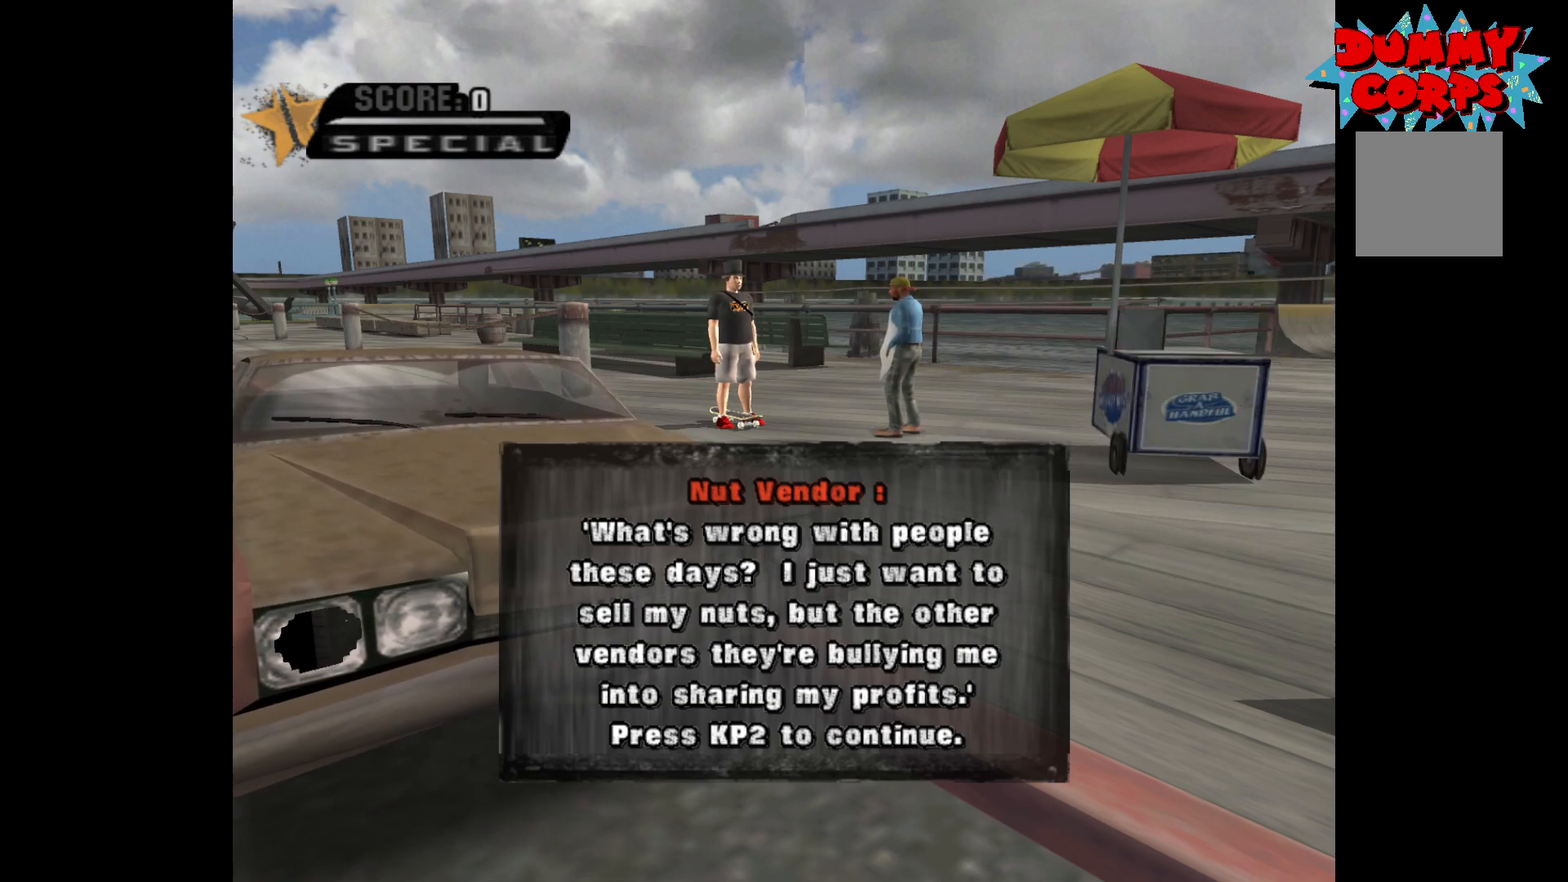
{"buttons": [], "left_stick": "center", "right_stick": "center", "events": []}
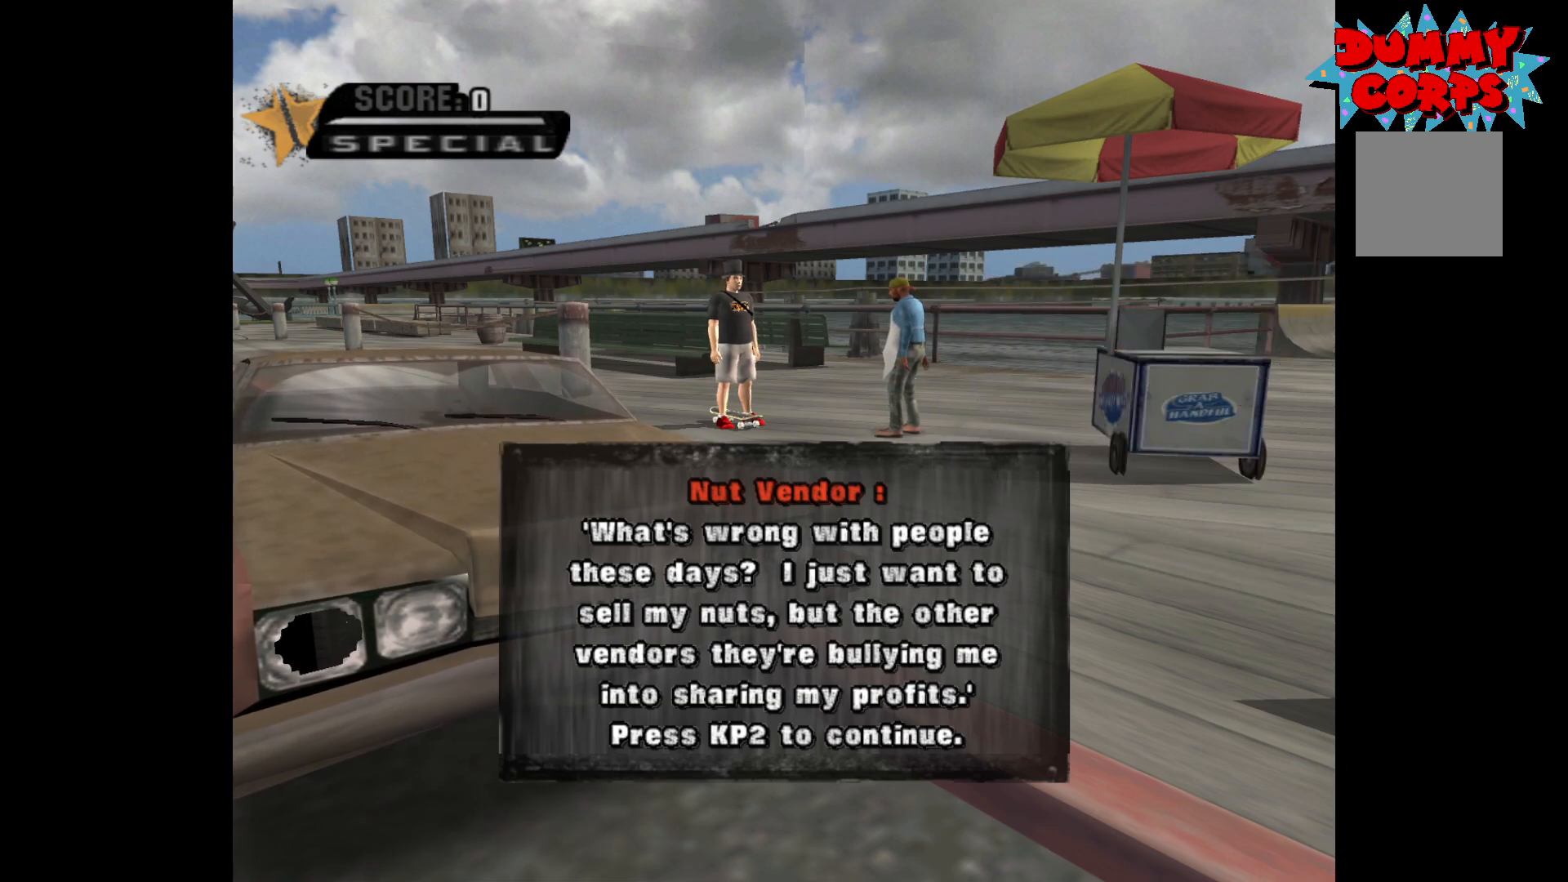
{"buttons": [], "left_stick": "center", "right_stick": "center", "events": []}